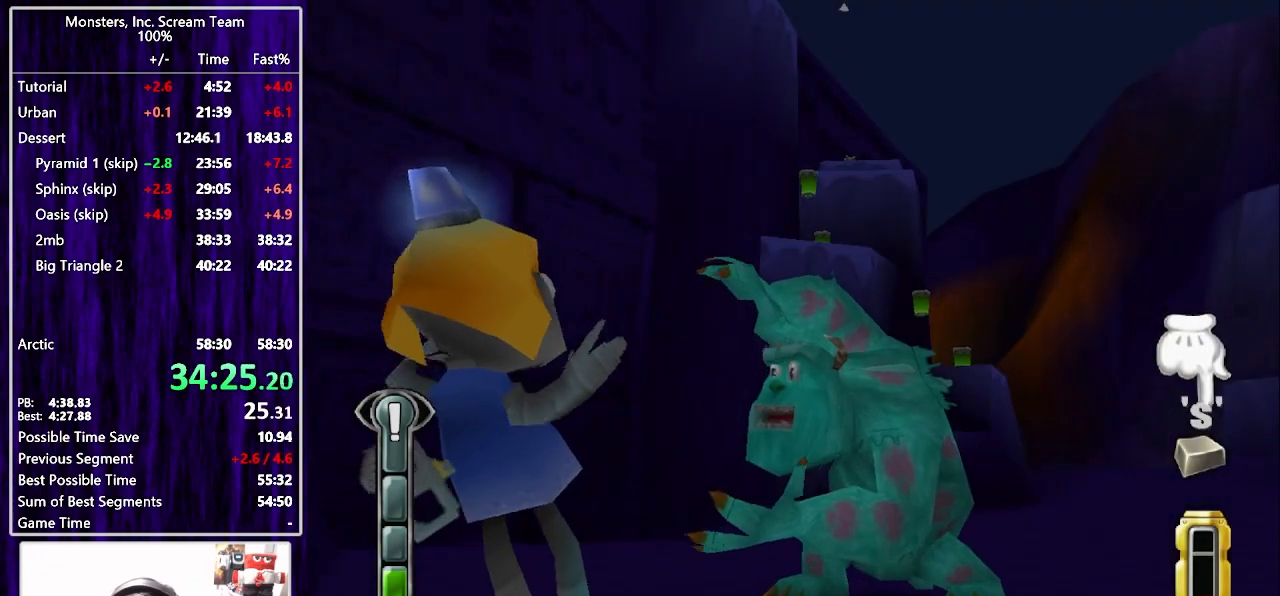
Gameplay with a controller (PlayStation layout); each line is a JSON object with the inputs held at the frame after it. "events" lists button and stick changes between this image and that frame as [ms after this image, input, new state], when the widget could be followed in between. Not read: L1 R1.
{"buttons": ["CROSS"], "left_stick": "center", "right_stick": "center", "events": [[83, "CIRCLE", "down"], [150, "CIRCLE", "up"], [233, "CIRCLE", "down"], [283, "CIRCLE", "up"], [367, "CIRCLE", "down"], [450, "CIRCLE", "up"], [500, "CROSS", "down"]]}
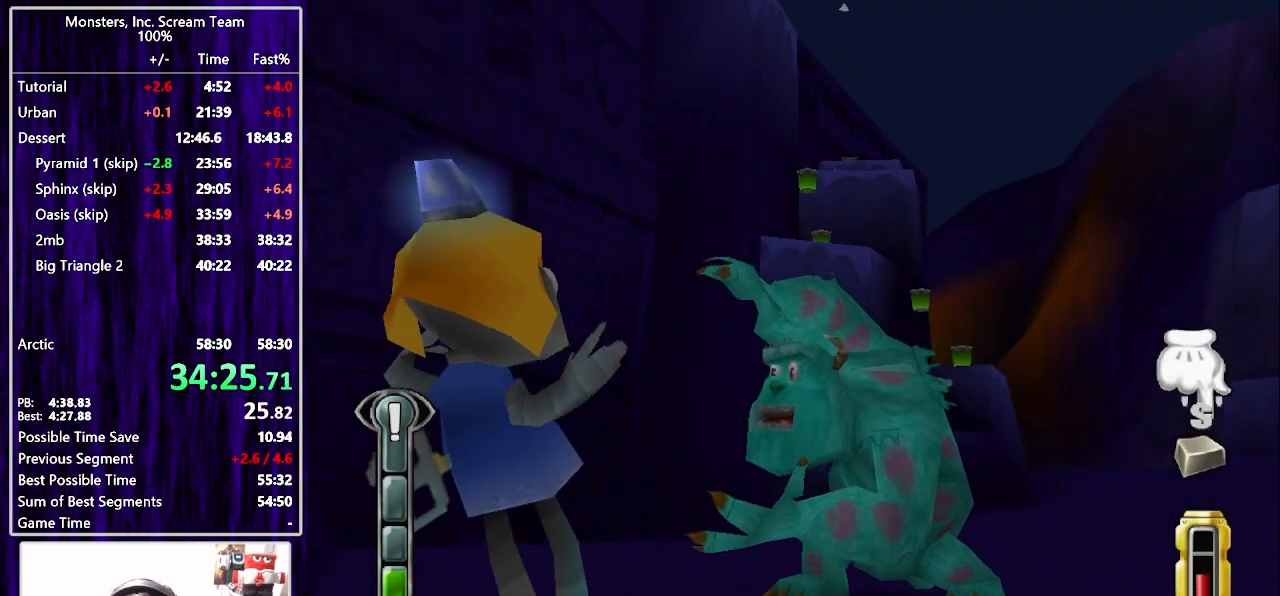
{"buttons": [], "left_stick": "center", "right_stick": "center", "events": [[33, "CROSS", "up"], [117, "CROSS", "down"], [167, "CROSS", "up"], [233, "CROSS", "down"], [283, "CROSS", "up"], [367, "CROSS", "down"], [433, "CROSS", "up"]]}
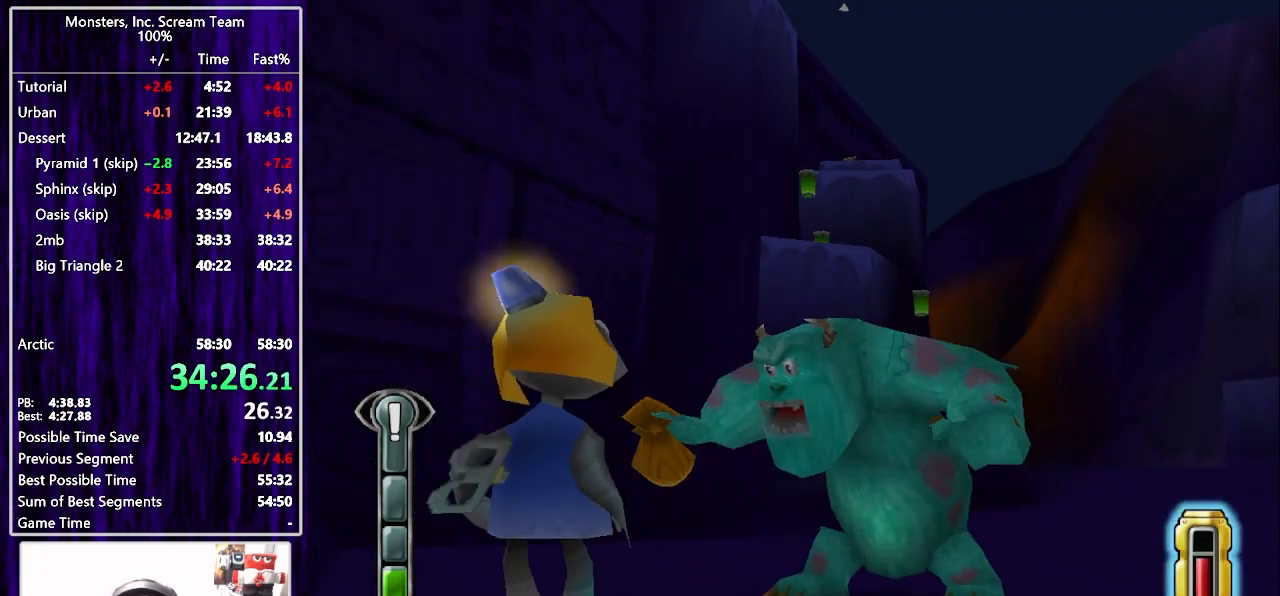
{"buttons": [], "left_stick": "center", "right_stick": "center", "events": [[17, "CROSS", "down"], [83, "CROSS", "up"], [150, "CROSS", "down"], [233, "CROSS", "up"]]}
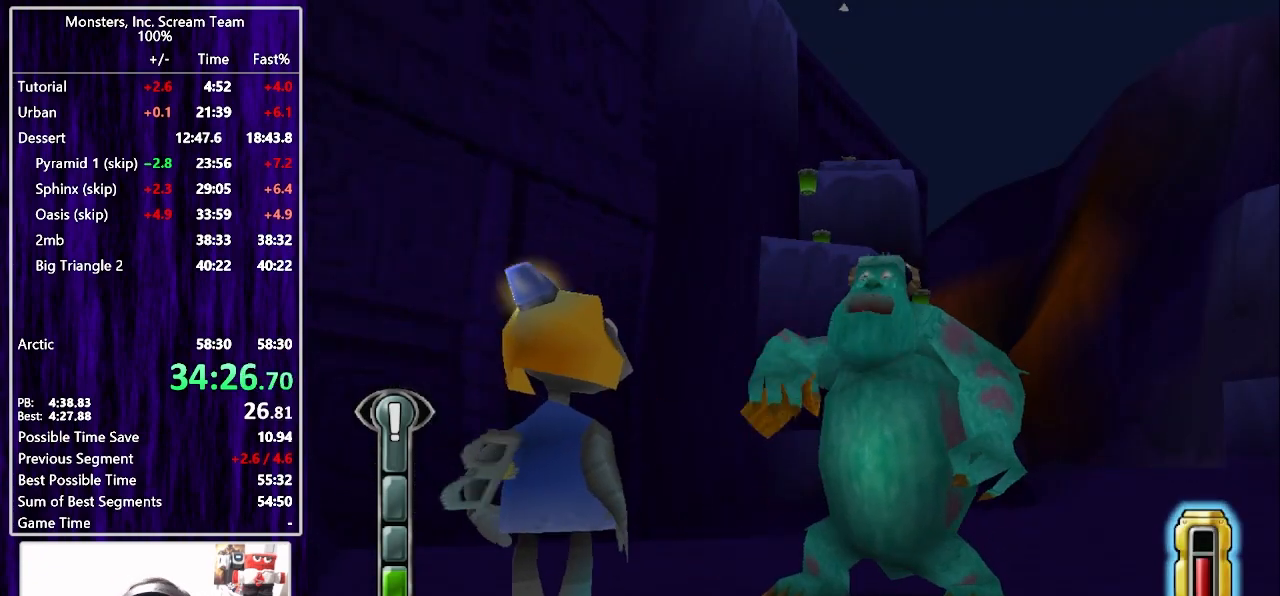
{"buttons": [], "left_stick": "center", "right_stick": "center", "events": []}
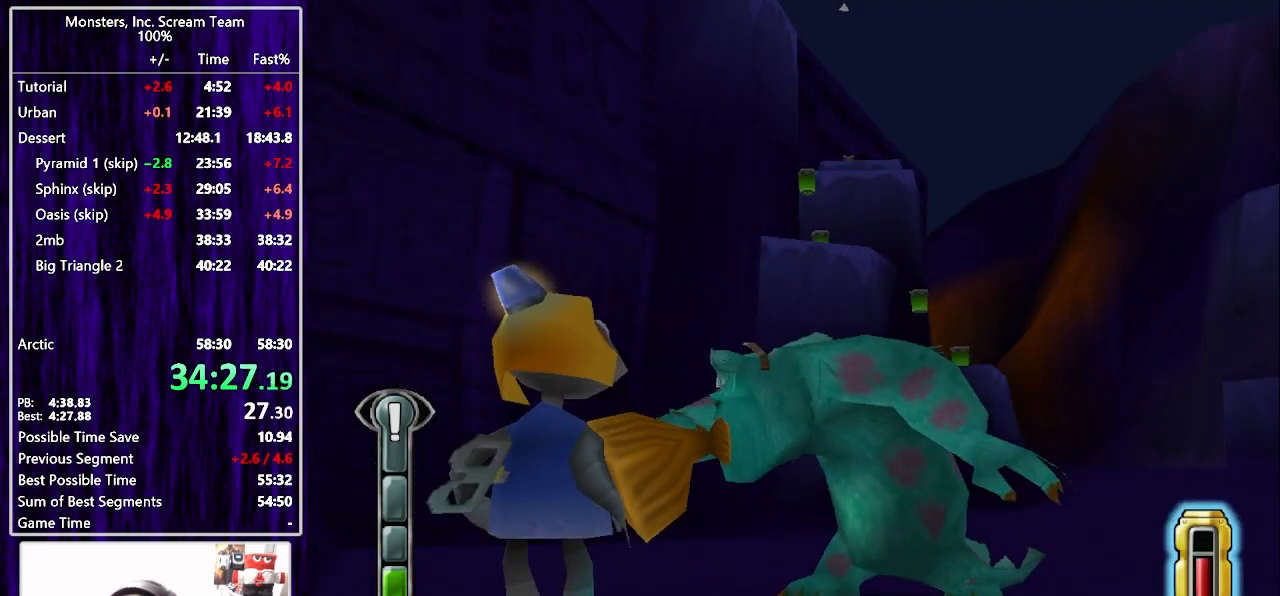
{"buttons": [], "left_stick": "center", "right_stick": "center", "events": []}
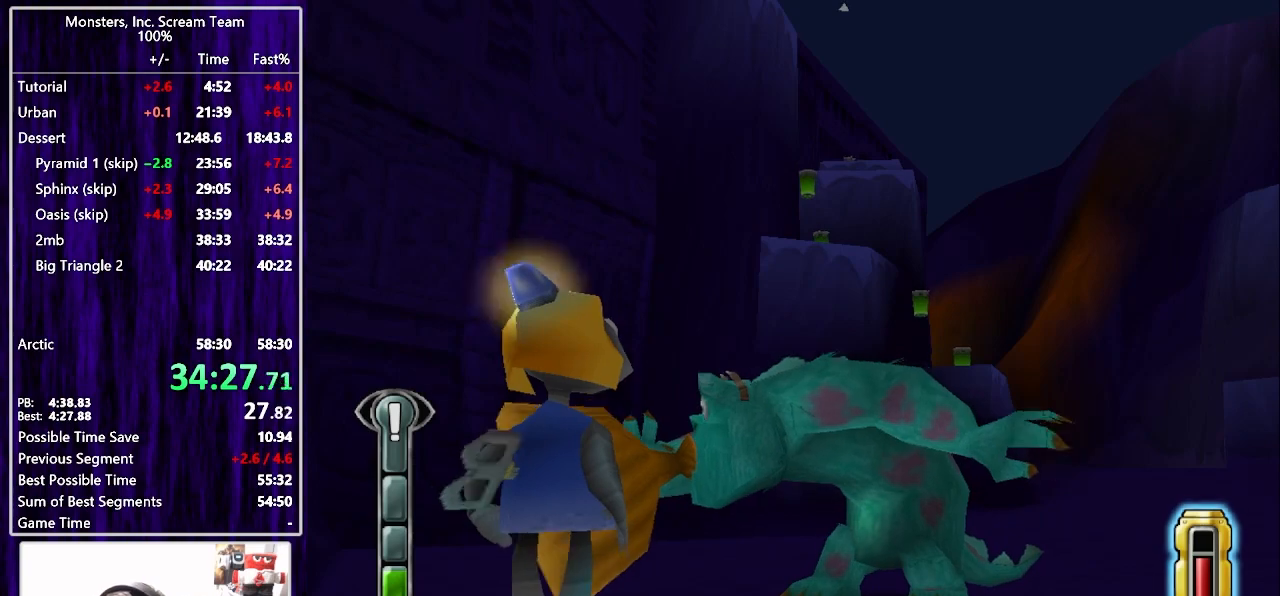
{"buttons": [], "left_stick": "center", "right_stick": "center", "events": []}
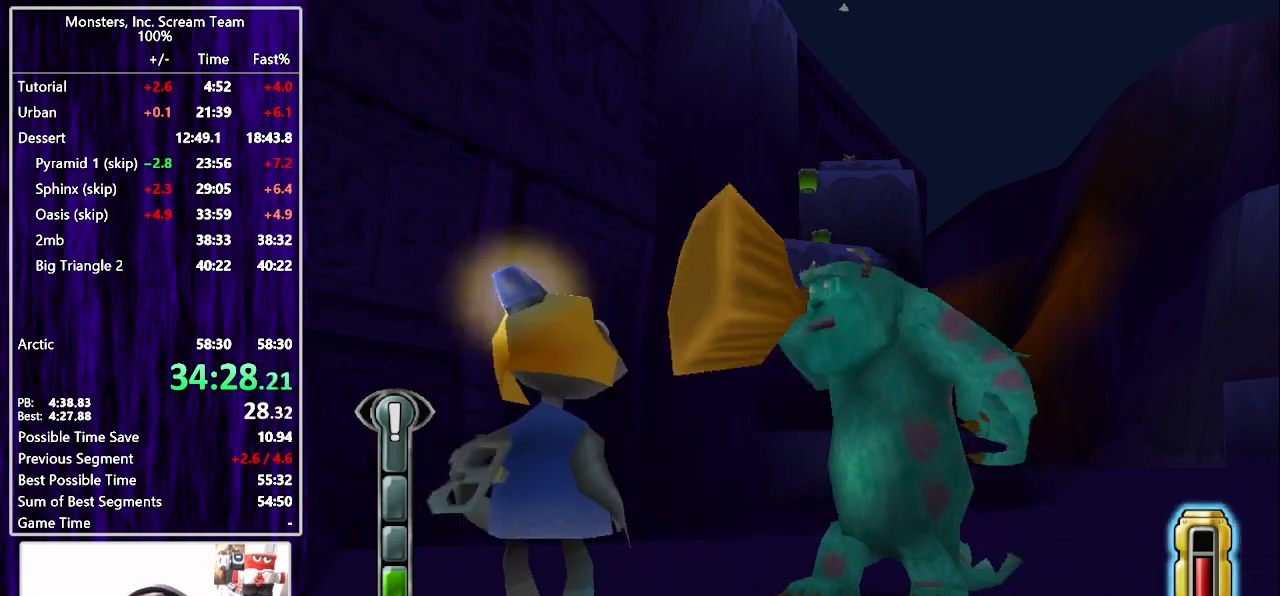
{"buttons": [], "left_stick": "center", "right_stick": "center", "events": []}
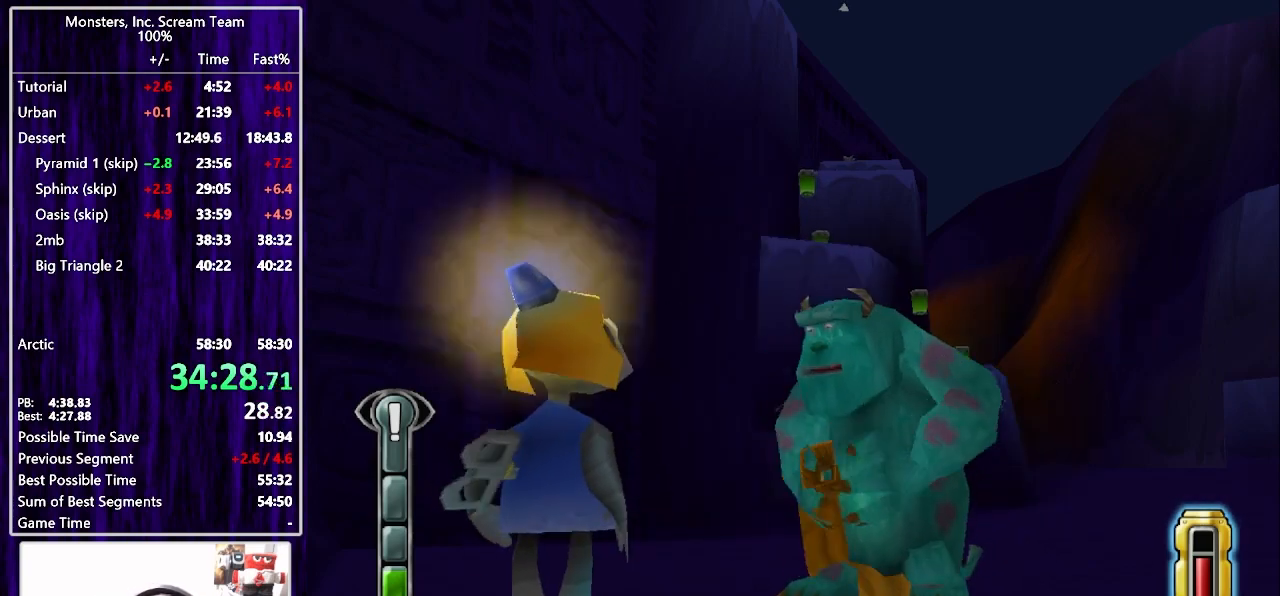
{"buttons": ["CROSS", "DPAD_DOWN", "DPAD_RIGHT"], "left_stick": "center", "right_stick": "center", "events": [[100, "DPAD_DOWN", "down"], [133, "DPAD_RIGHT", "down"], [200, "CROSS", "down"], [267, "CROSS", "up"], [333, "CROSS", "down"], [400, "CROSS", "up"], [467, "CROSS", "down"]]}
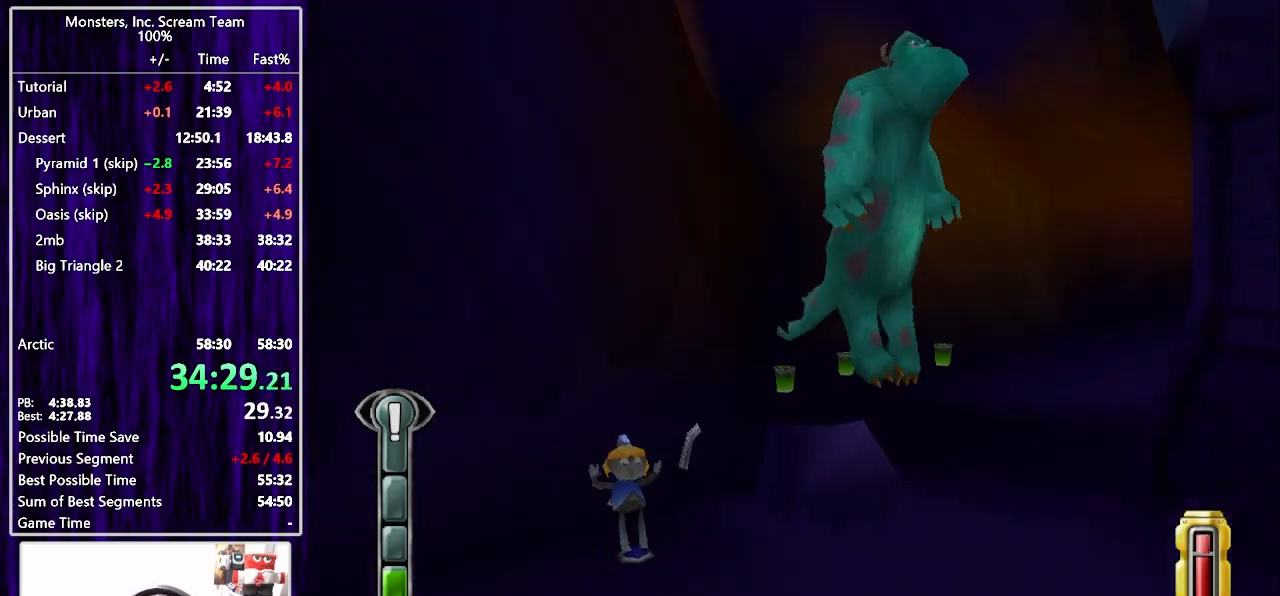
{"buttons": ["DPAD_UP", "DPAD_RIGHT"], "left_stick": "center", "right_stick": "center", "events": [[33, "CROSS", "up"], [150, "DPAD_DOWN", "up"], [500, "DPAD_UP", "down"]]}
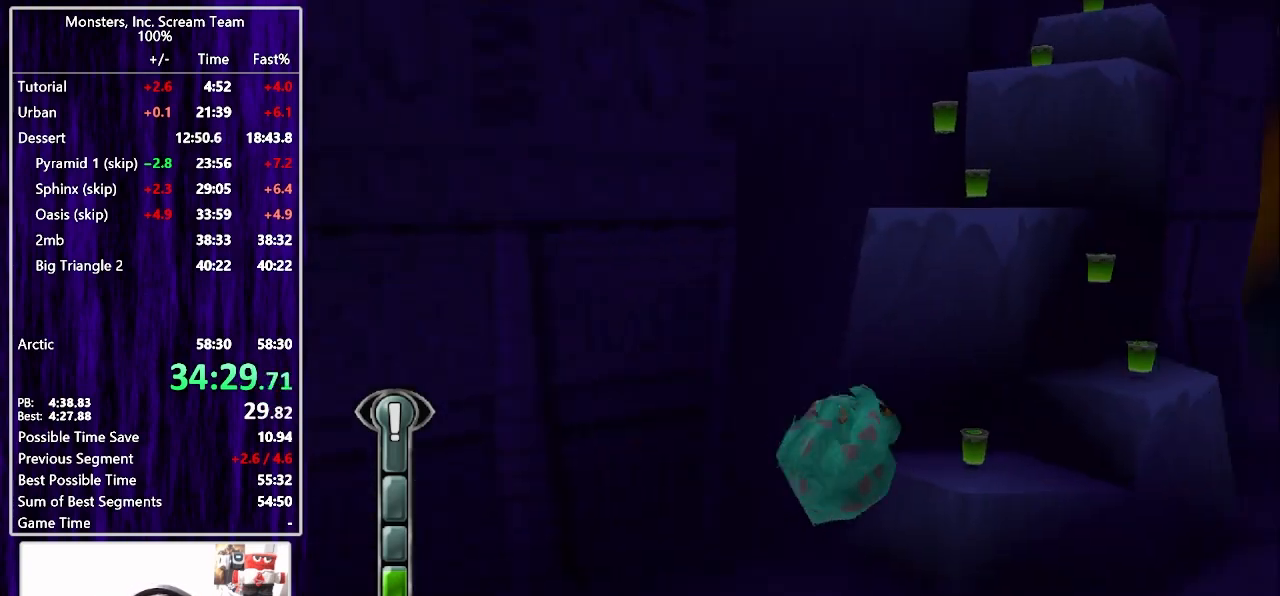
{"buttons": ["CROSS", "DPAD_UP"], "left_stick": "center", "right_stick": "center", "events": [[17, "DPAD_RIGHT", "up"], [350, "DPAD_RIGHT", "down"], [433, "DPAD_RIGHT", "up"], [450, "CROSS", "down"]]}
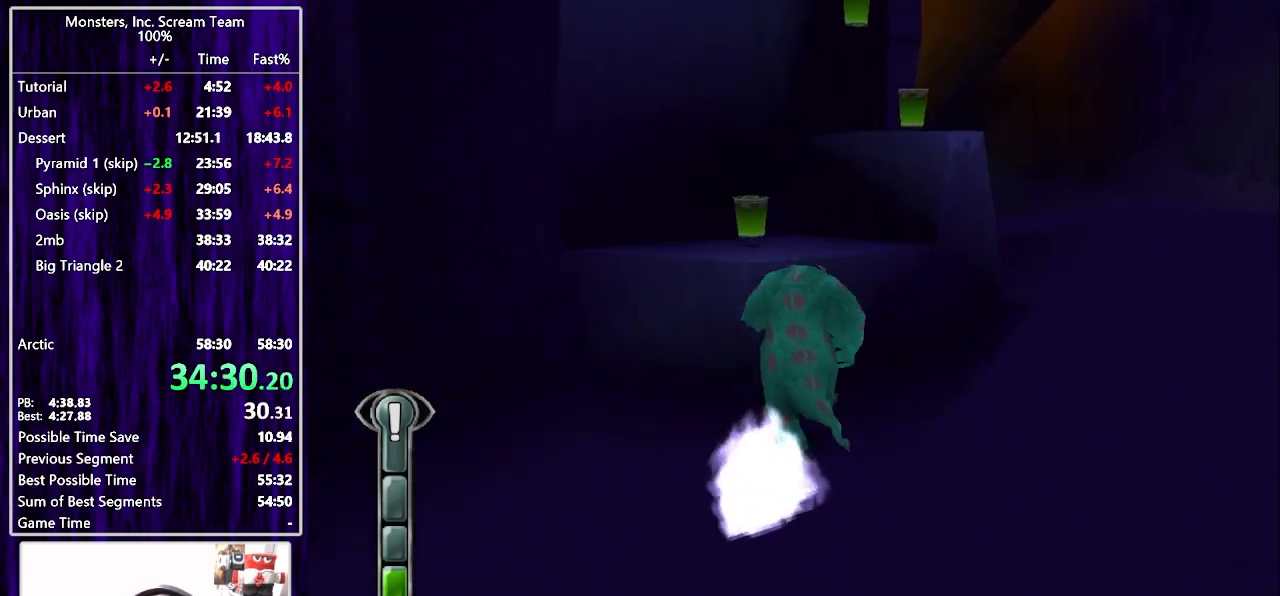
{"buttons": ["DPAD_UP", "DPAD_RIGHT"], "left_stick": "center", "right_stick": "center", "events": [[17, "CROSS", "up"], [100, "CROSS", "down"], [167, "CROSS", "up"], [233, "CROSS", "down"], [317, "CROSS", "up"], [367, "CROSS", "down"], [433, "DPAD_RIGHT", "down"], [450, "CROSS", "up"]]}
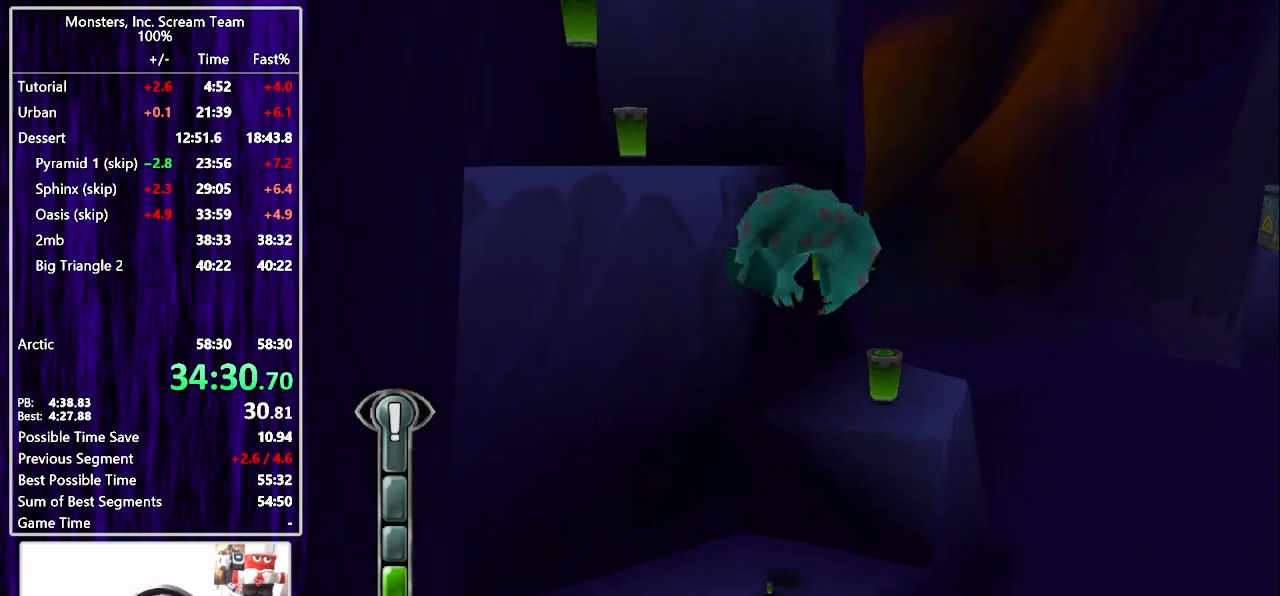
{"buttons": ["CROSS", "DPAD_DOWN"], "left_stick": "center", "right_stick": "center", "events": [[83, "DPAD_RIGHT", "up"], [317, "DPAD_RIGHT", "down"], [333, "DPAD_UP", "up"], [417, "DPAD_DOWN", "down"], [483, "DPAD_RIGHT", "up"], [500, "CROSS", "down"]]}
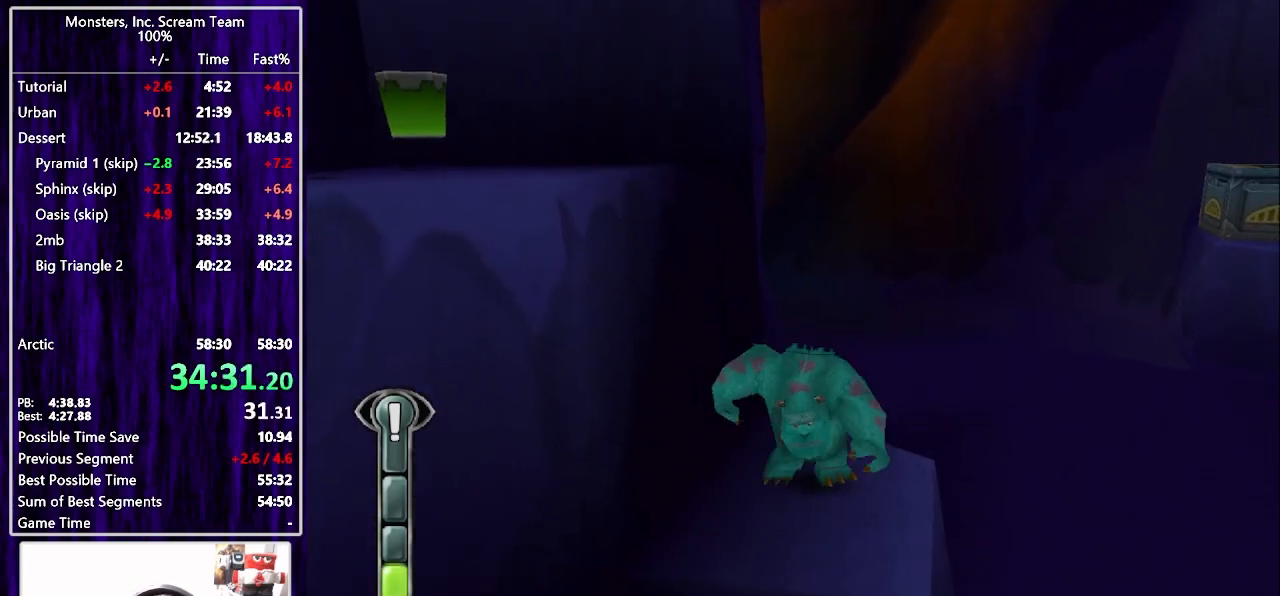
{"buttons": ["DPAD_LEFT"], "left_stick": "center", "right_stick": "center", "events": [[33, "DPAD_LEFT", "down"], [100, "CROSS", "up"], [133, "DPAD_DOWN", "up"], [150, "CROSS", "down"], [233, "CROSS", "up"], [283, "CROSS", "down"], [367, "CROSS", "up"]]}
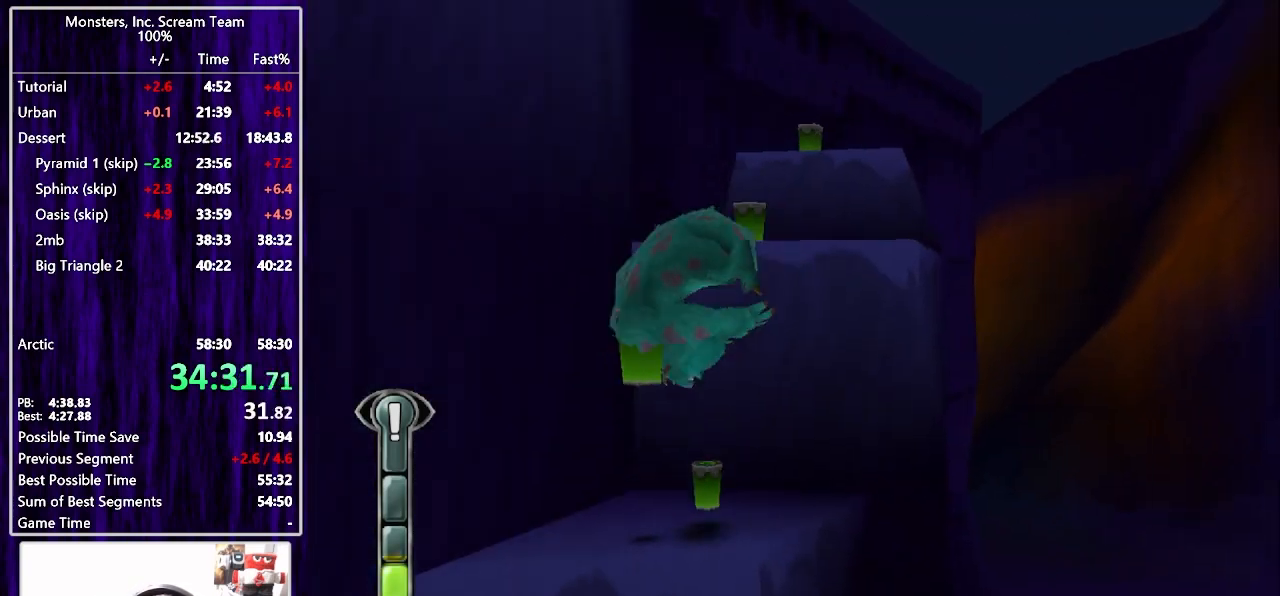
{"buttons": ["DPAD_UP", "DPAD_RIGHT"], "left_stick": "center", "right_stick": "center", "events": [[50, "DPAD_UP", "down"], [67, "DPAD_LEFT", "up"], [83, "DPAD_UP", "up"], [300, "DPAD_RIGHT", "down"], [417, "DPAD_UP", "down"]]}
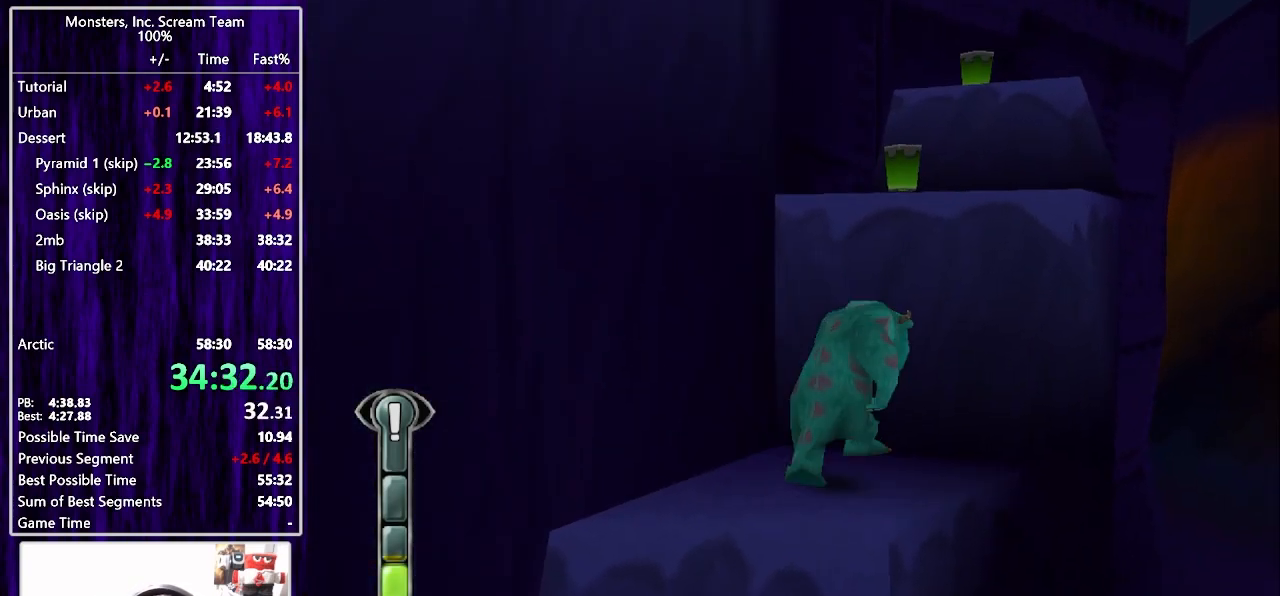
{"buttons": ["CROSS", "DPAD_UP"], "left_stick": "center", "right_stick": "center", "events": [[150, "CROSS", "down"], [250, "DPAD_RIGHT", "up"], [350, "CROSS", "up"], [467, "CROSS", "down"]]}
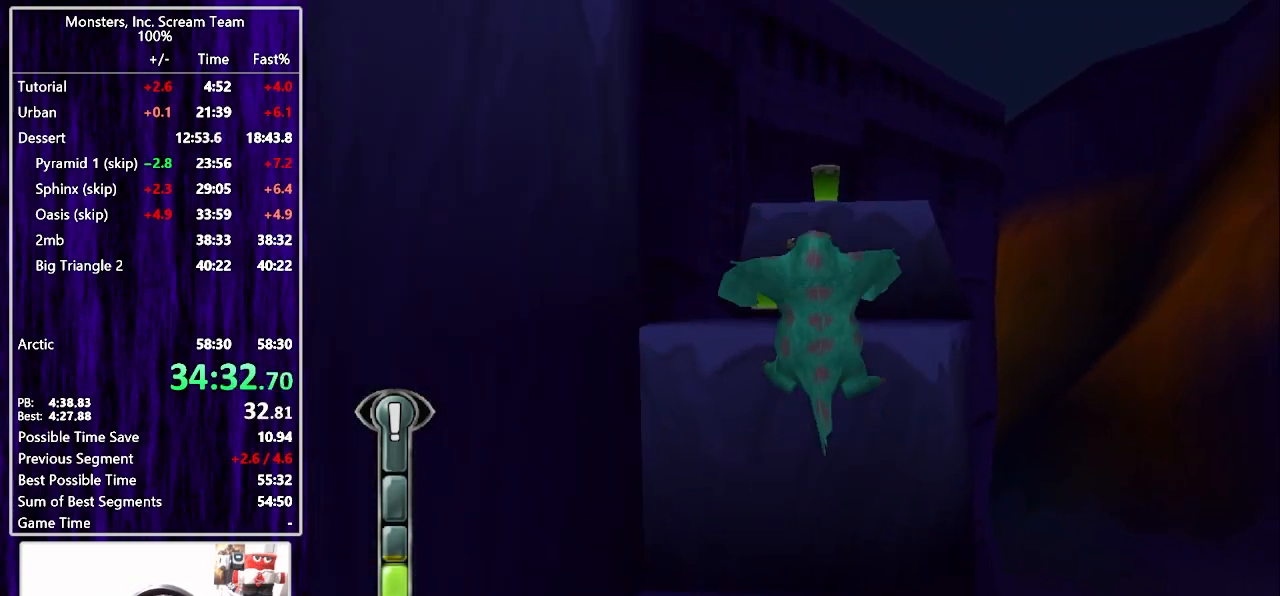
{"buttons": ["DPAD_UP"], "left_stick": "center", "right_stick": "center", "events": [[183, "CROSS", "up"]]}
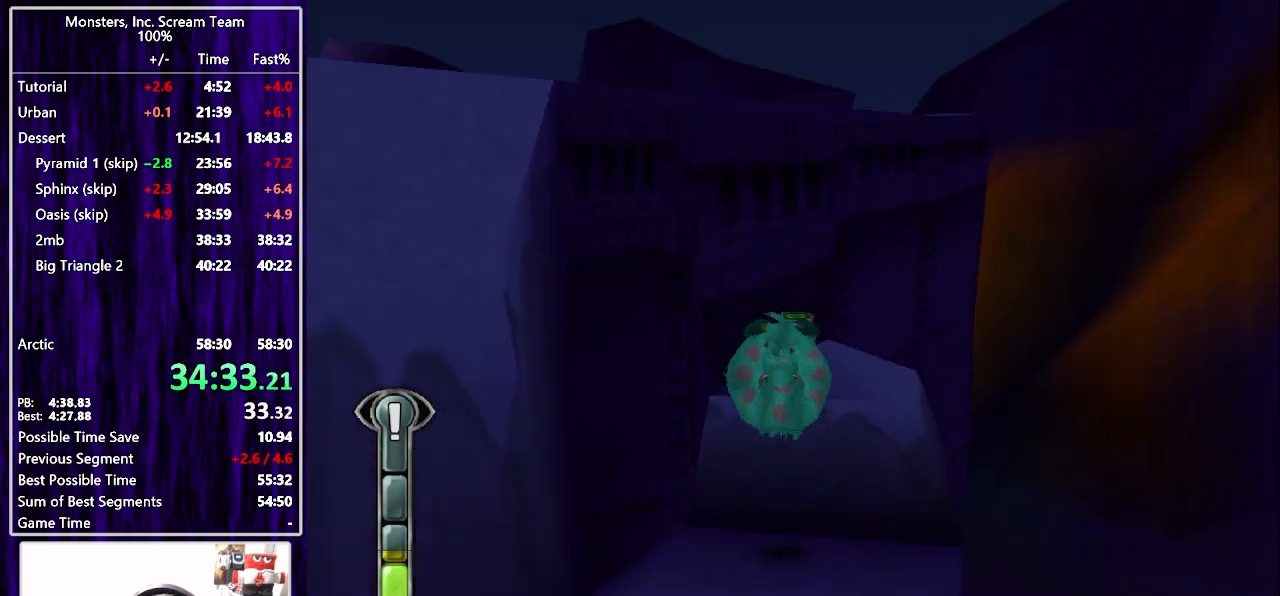
{"buttons": ["DPAD_DOWN", "DPAD_LEFT"], "left_stick": "center", "right_stick": "center", "events": [[233, "DPAD_RIGHT", "down"], [283, "DPAD_DOWN", "down"], [283, "DPAD_RIGHT", "up"], [283, "DPAD_UP", "up"], [333, "CROSS", "down"], [333, "DPAD_LEFT", "down"], [483, "CROSS", "up"]]}
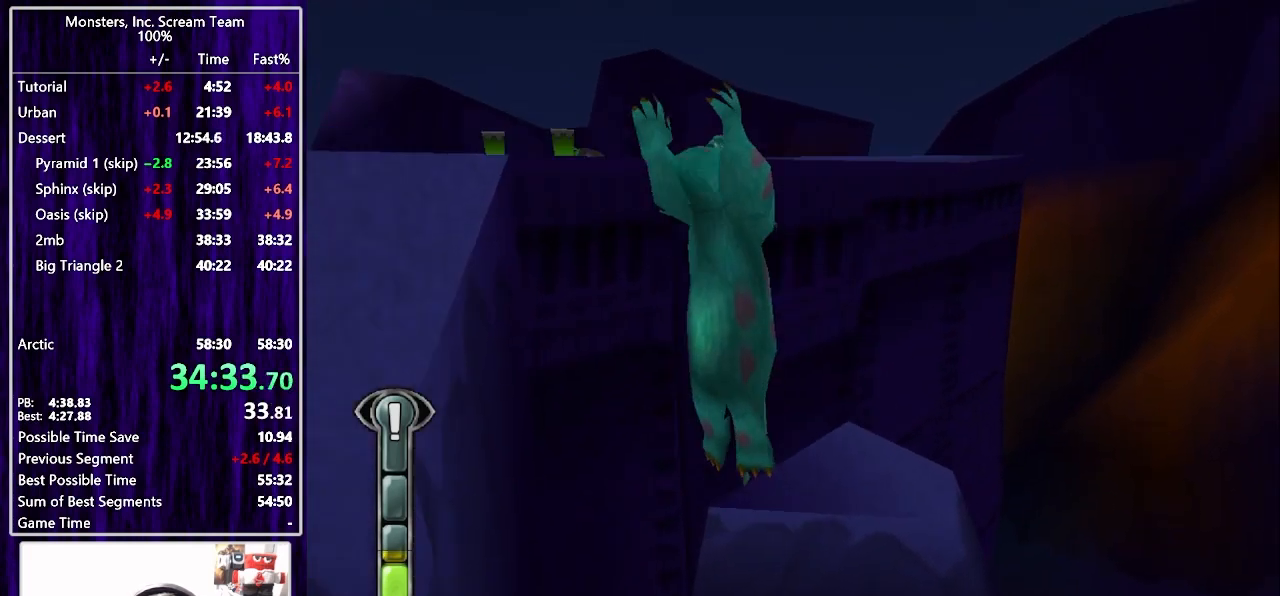
{"buttons": ["DPAD_LEFT"], "left_stick": "center", "right_stick": "center", "events": [[67, "CROSS", "down"], [183, "CROSS", "up"], [200, "DPAD_DOWN", "up"]]}
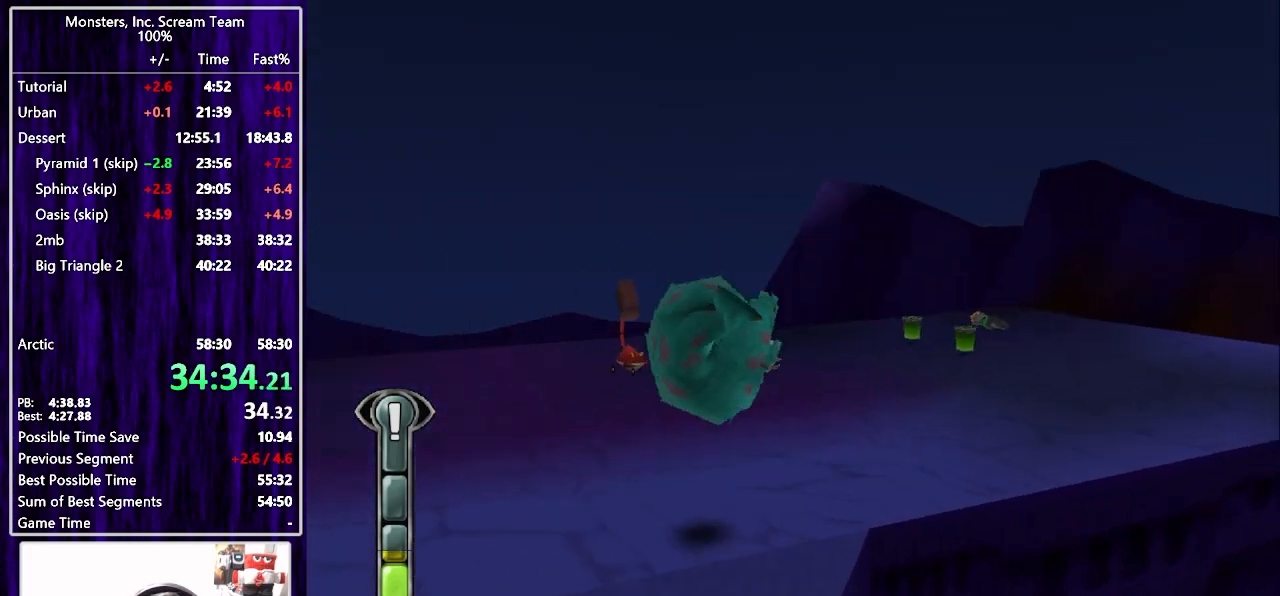
{"buttons": ["DPAD_UP", "DPAD_LEFT"], "left_stick": "center", "right_stick": "center", "events": [[150, "DPAD_UP", "down"]]}
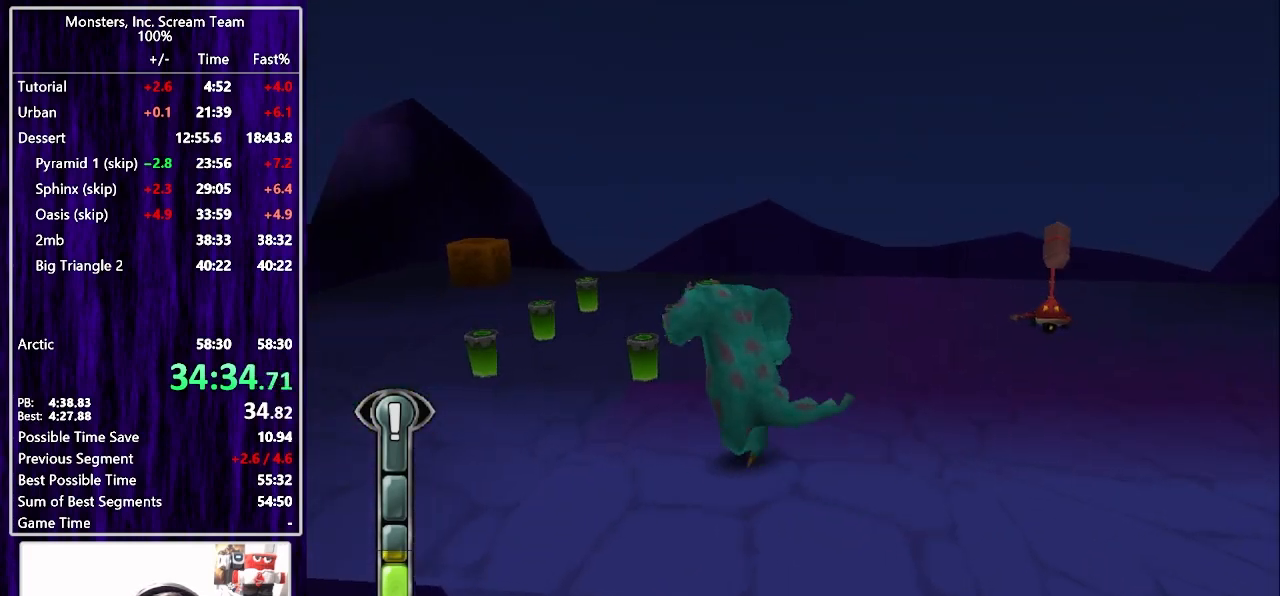
{"buttons": ["DPAD_UP"], "left_stick": "center", "right_stick": "center", "events": [[217, "DPAD_LEFT", "up"]]}
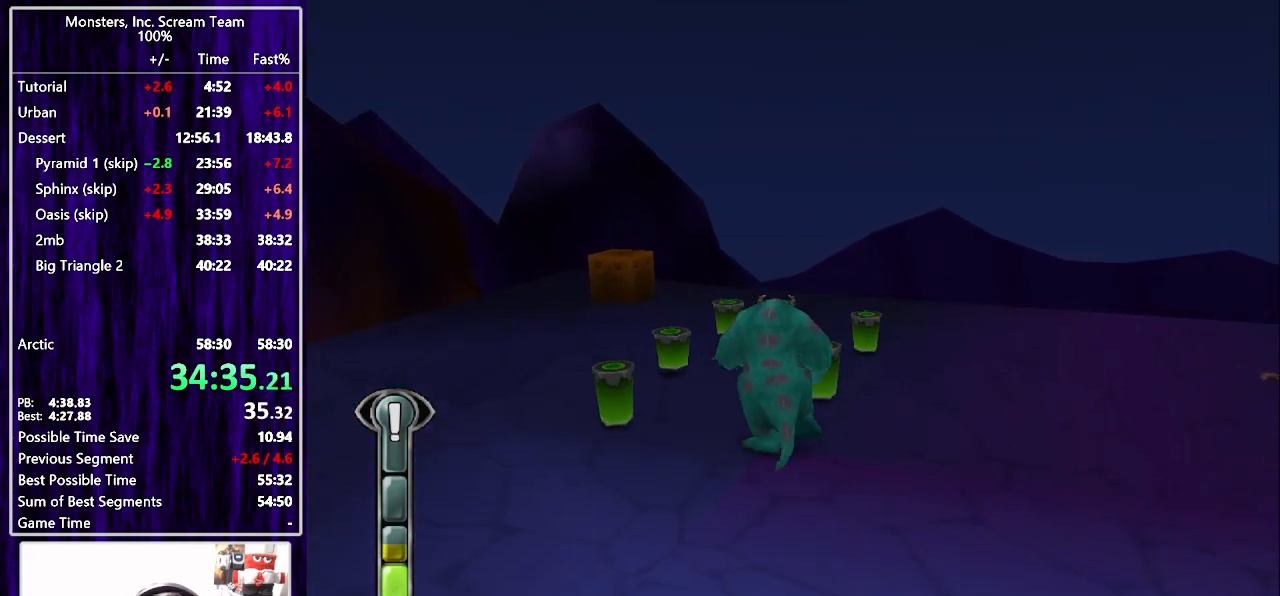
{"buttons": ["DPAD_RIGHT"], "left_stick": "center", "right_stick": "center", "events": [[333, "DPAD_RIGHT", "down"], [400, "DPAD_UP", "up"]]}
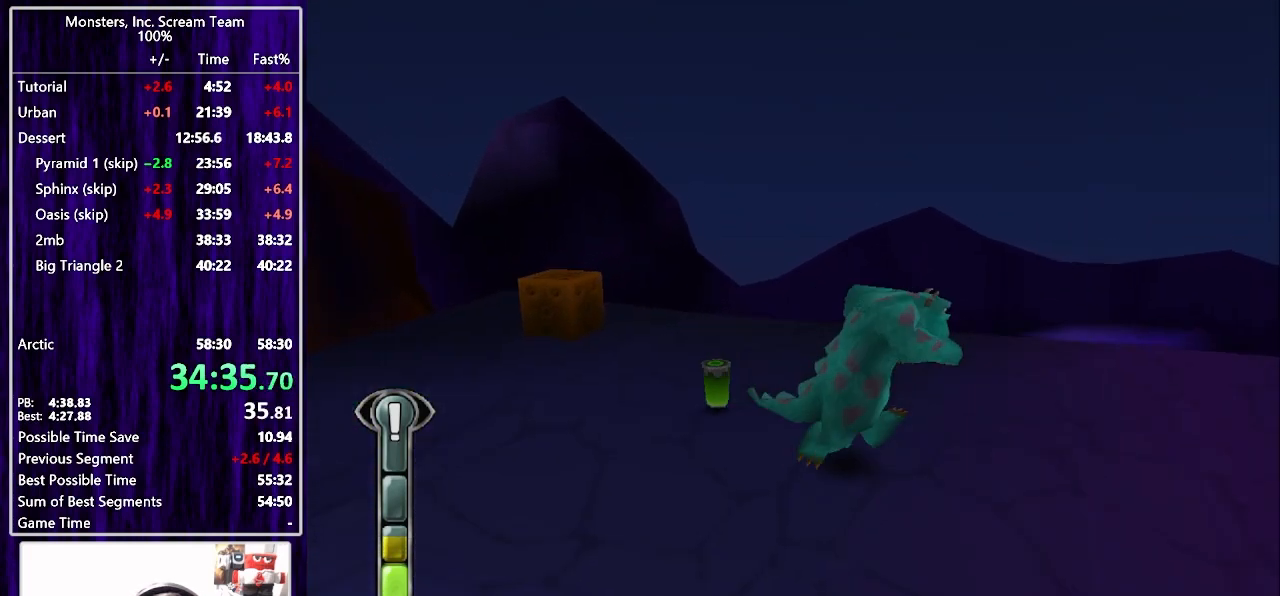
{"buttons": ["CROSS", "DPAD_UP", "DPAD_RIGHT"], "left_stick": "center", "right_stick": "center", "events": [[83, "CROSS", "down"], [300, "CROSS", "up"], [450, "DPAD_UP", "down"], [500, "CROSS", "down"]]}
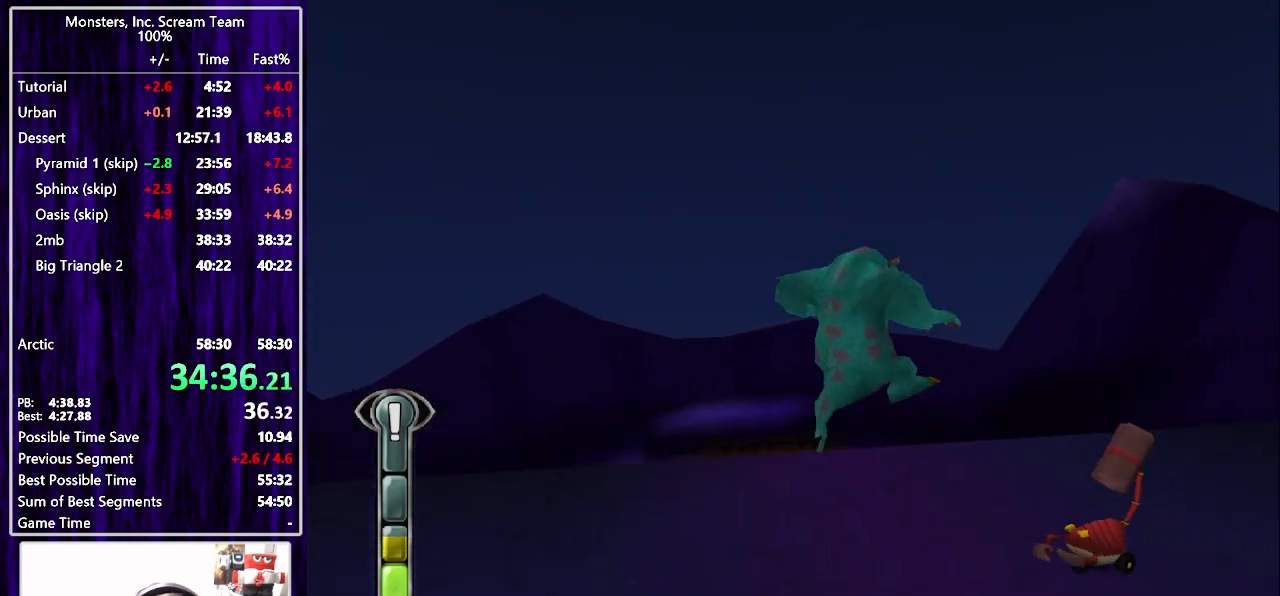
{"buttons": ["DPAD_UP", "DPAD_RIGHT"], "left_stick": "center", "right_stick": "center", "events": [[150, "CROSS", "up"]]}
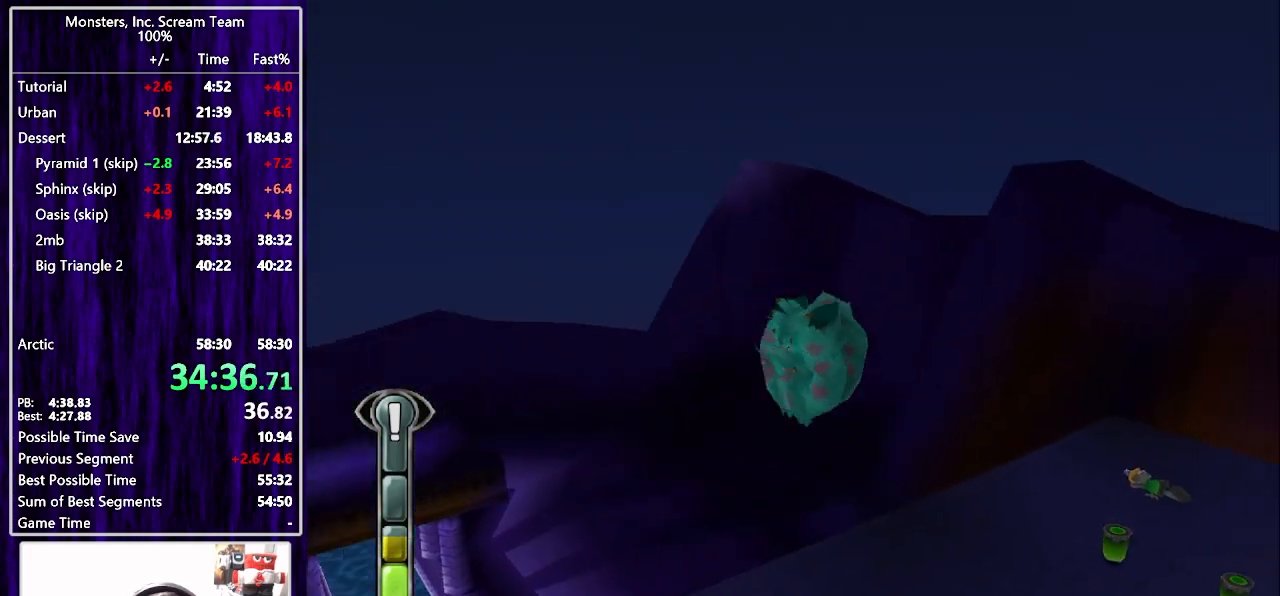
{"buttons": ["DPAD_UP", "DPAD_RIGHT"], "left_stick": "center", "right_stick": "center", "events": []}
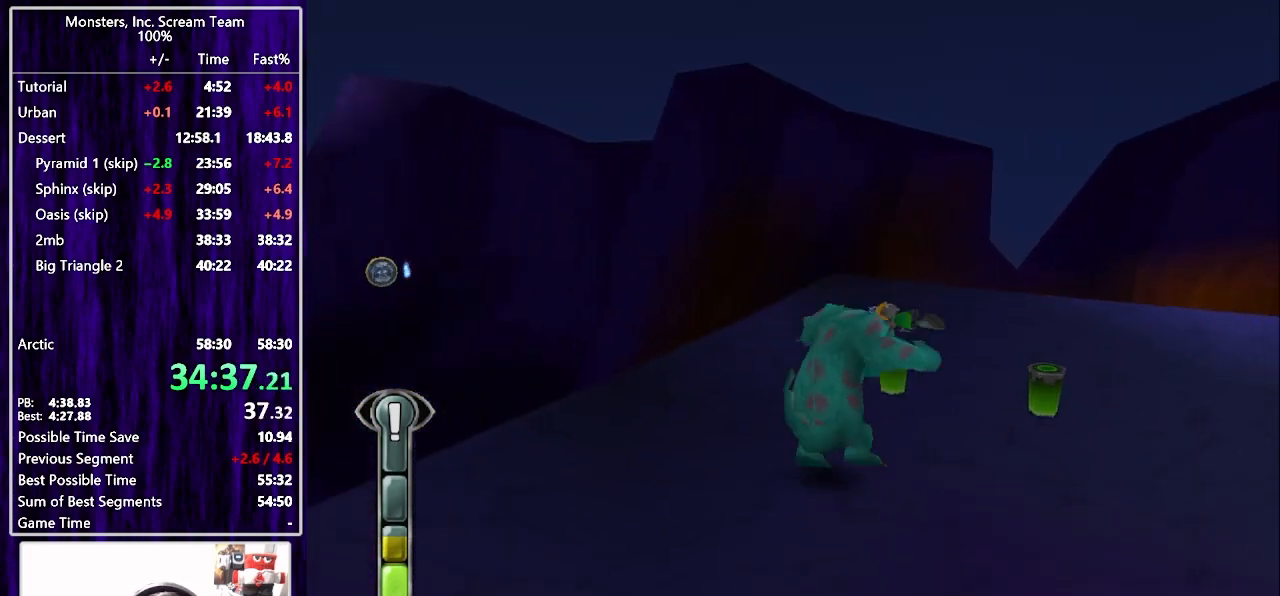
{"buttons": ["DPAD_UP"], "left_stick": "center", "right_stick": "center", "events": [[217, "DPAD_RIGHT", "up"]]}
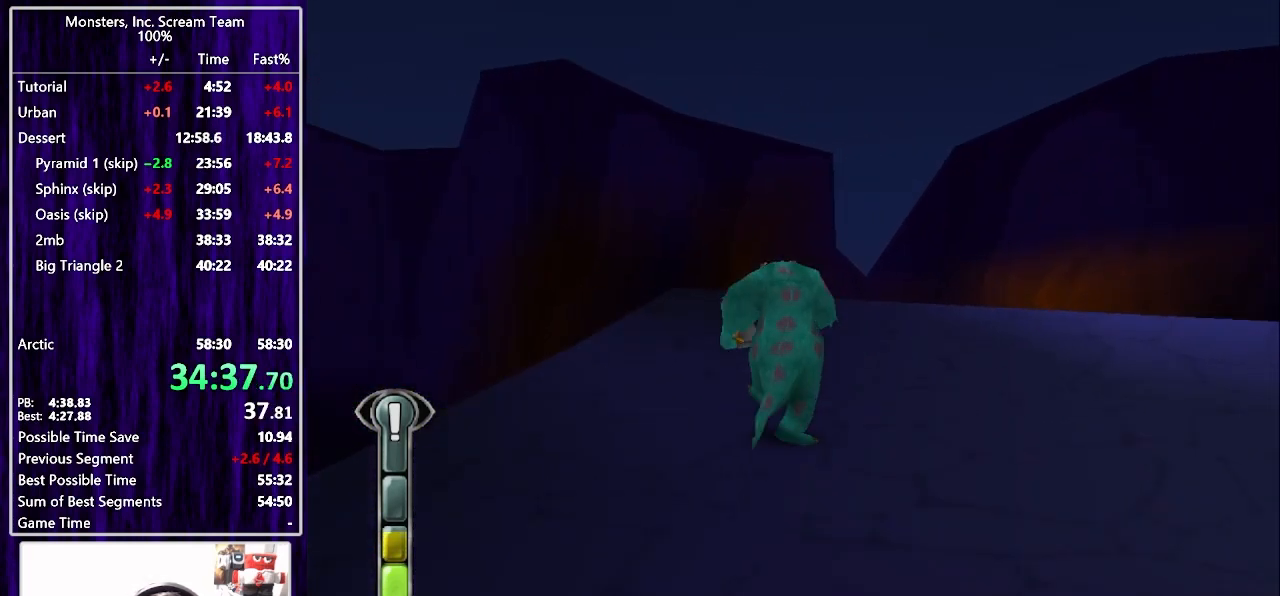
{"buttons": [], "left_stick": "center", "right_stick": "center", "events": [[167, "CIRCLE", "down"], [233, "CIRCLE", "up"], [300, "CIRCLE", "down"], [367, "CIRCLE", "up"], [433, "CIRCLE", "down"], [433, "DPAD_UP", "up"], [500, "CIRCLE", "up"]]}
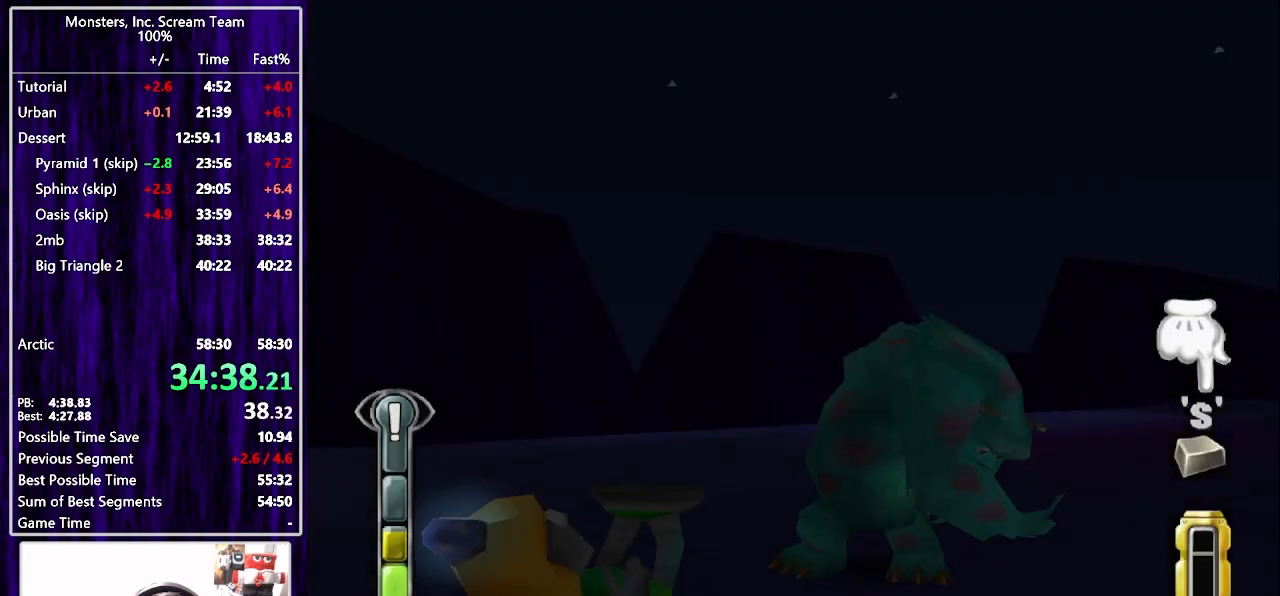
{"buttons": ["CIRCLE"], "left_stick": "center", "right_stick": "center", "events": [[83, "CIRCLE", "down"], [150, "CIRCLE", "up"], [217, "CIRCLE", "down"], [283, "CIRCLE", "up"], [367, "CIRCLE", "down"], [433, "CIRCLE", "up"], [500, "CIRCLE", "down"]]}
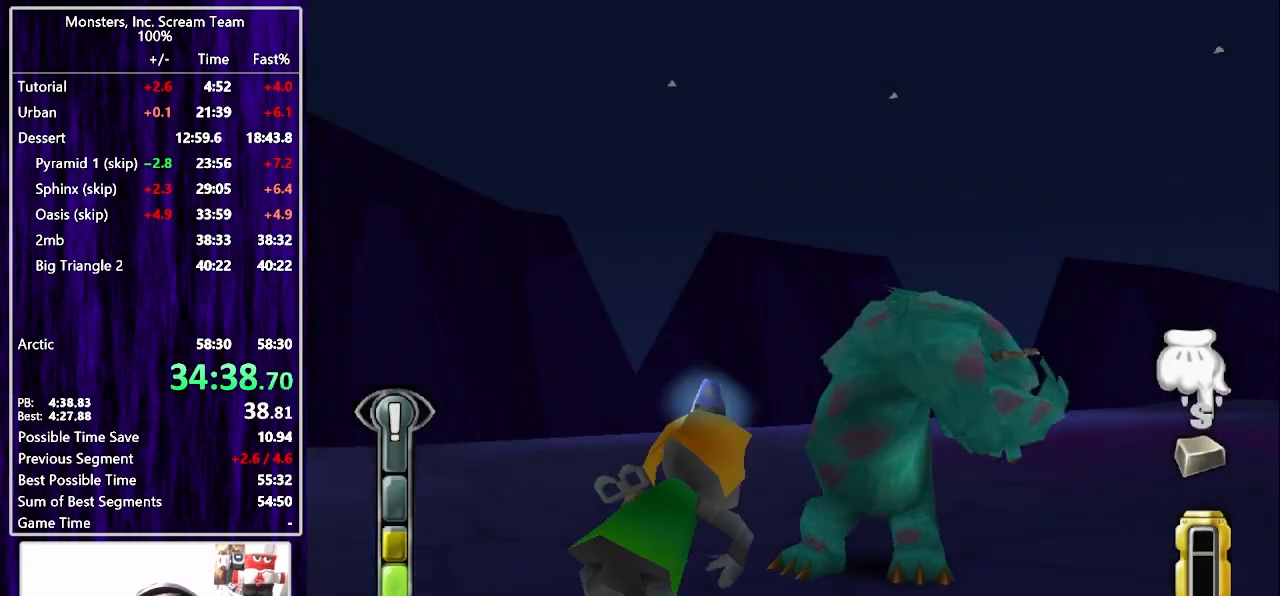
{"buttons": [], "left_stick": "center", "right_stick": "center", "events": [[67, "CIRCLE", "up"], [133, "CIRCLE", "down"], [217, "CIRCLE", "up"], [283, "CIRCLE", "down"], [350, "CIRCLE", "up"], [433, "CIRCLE", "down"], [500, "CIRCLE", "up"]]}
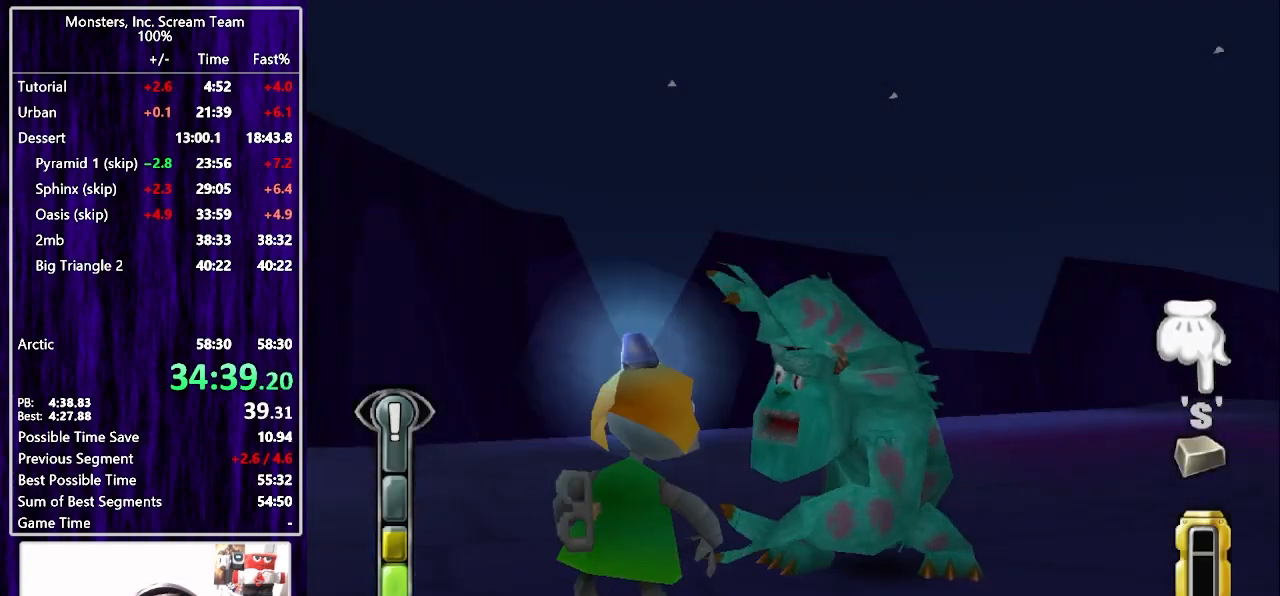
{"buttons": [], "left_stick": "center", "right_stick": "center", "events": [[67, "CIRCLE", "down"], [133, "CIRCLE", "up"], [217, "CIRCLE", "down"], [283, "CIRCLE", "up"], [367, "CIRCLE", "down"], [433, "CIRCLE", "up"]]}
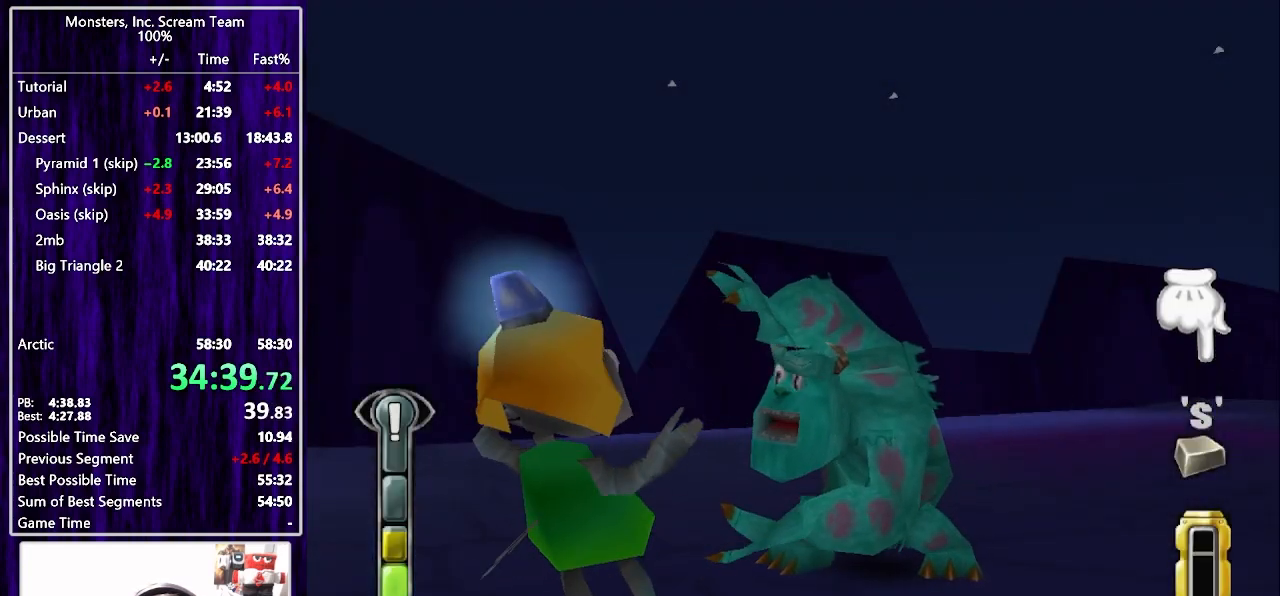
{"buttons": [], "left_stick": "center", "right_stick": "center", "events": [[17, "CIRCLE", "down"], [83, "CIRCLE", "up"], [150, "CIRCLE", "down"], [217, "CIRCLE", "up"], [300, "CIRCLE", "down"], [367, "CIRCLE", "up"], [450, "CIRCLE", "down"], [500, "CIRCLE", "up"]]}